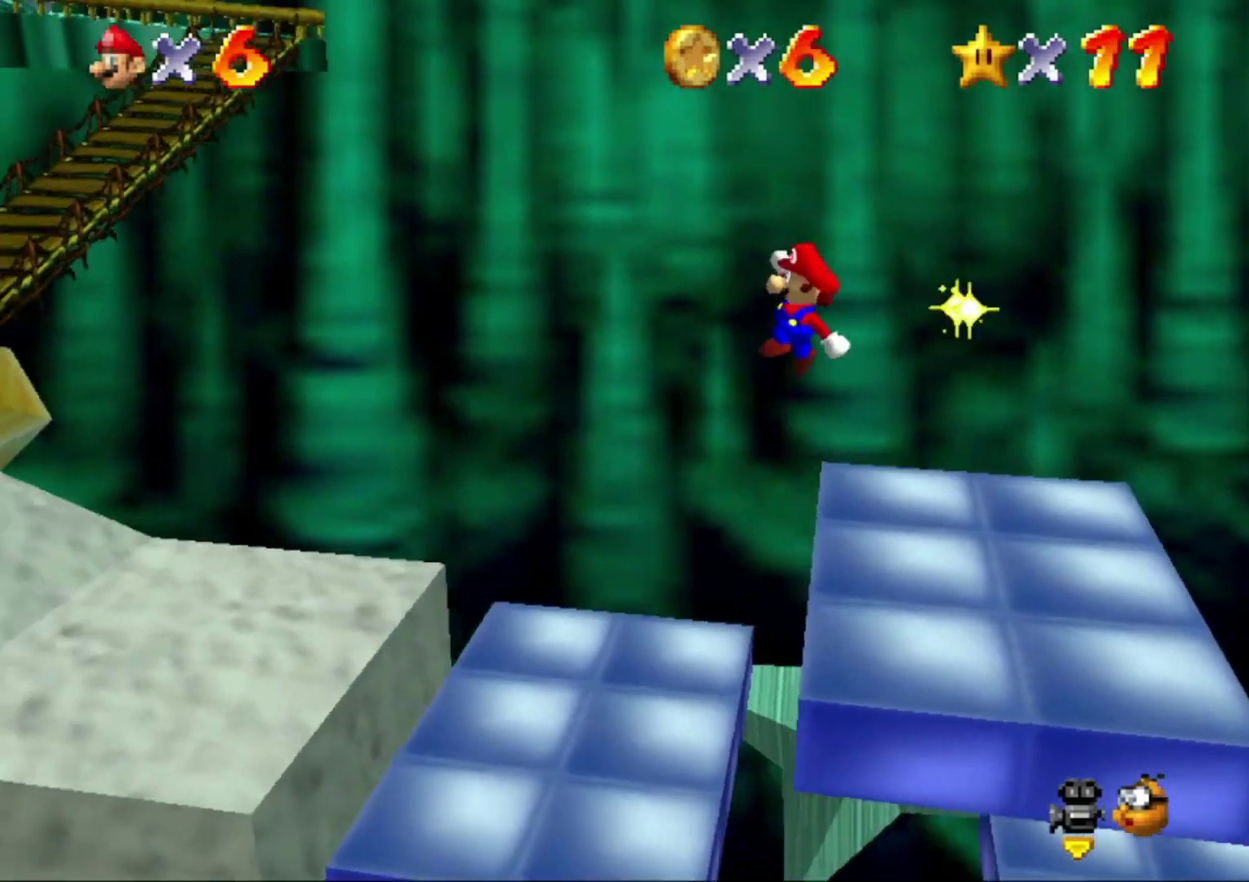
Gameplay with a controller (Nintendo layout); each line is a JSON object with the inputs held at the frame after it. "button_events" lists button changes between this image and that frame as [ms after this image, input, new state], when the widget could be followed in between (sticks are given only as held states). This overlay highlights the sticks when they move; stick clicks (L3) are not distinguishable. Not read: L3 R3.
{"buttons": [], "left_stick": "left", "button_events": [[33, "A", "up"], [333, "B", "down"], [467, "B", "up"]]}
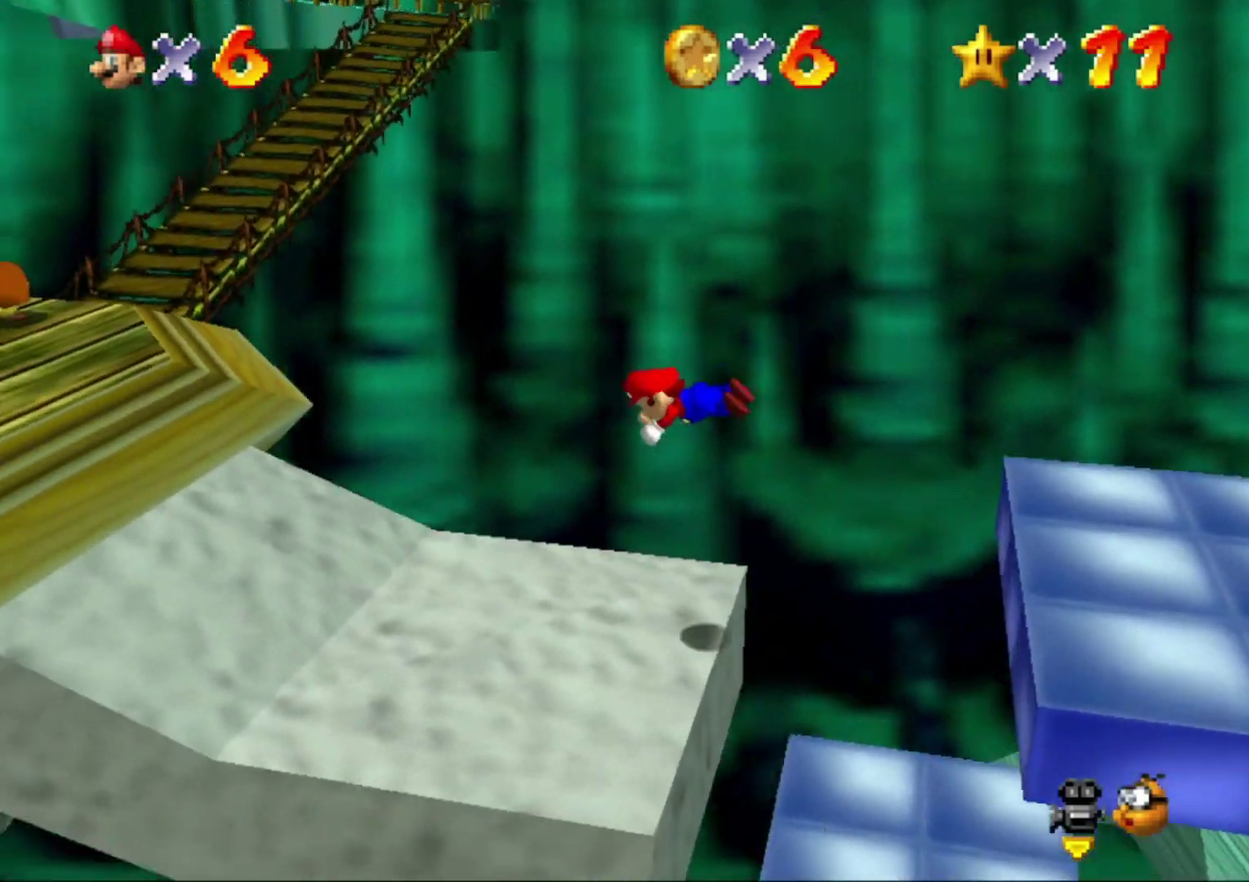
{"buttons": [], "left_stick": "left", "button_events": [[267, "A", "down"], [267, "B", "down"], [400, "B", "up"], [433, "A", "up"]]}
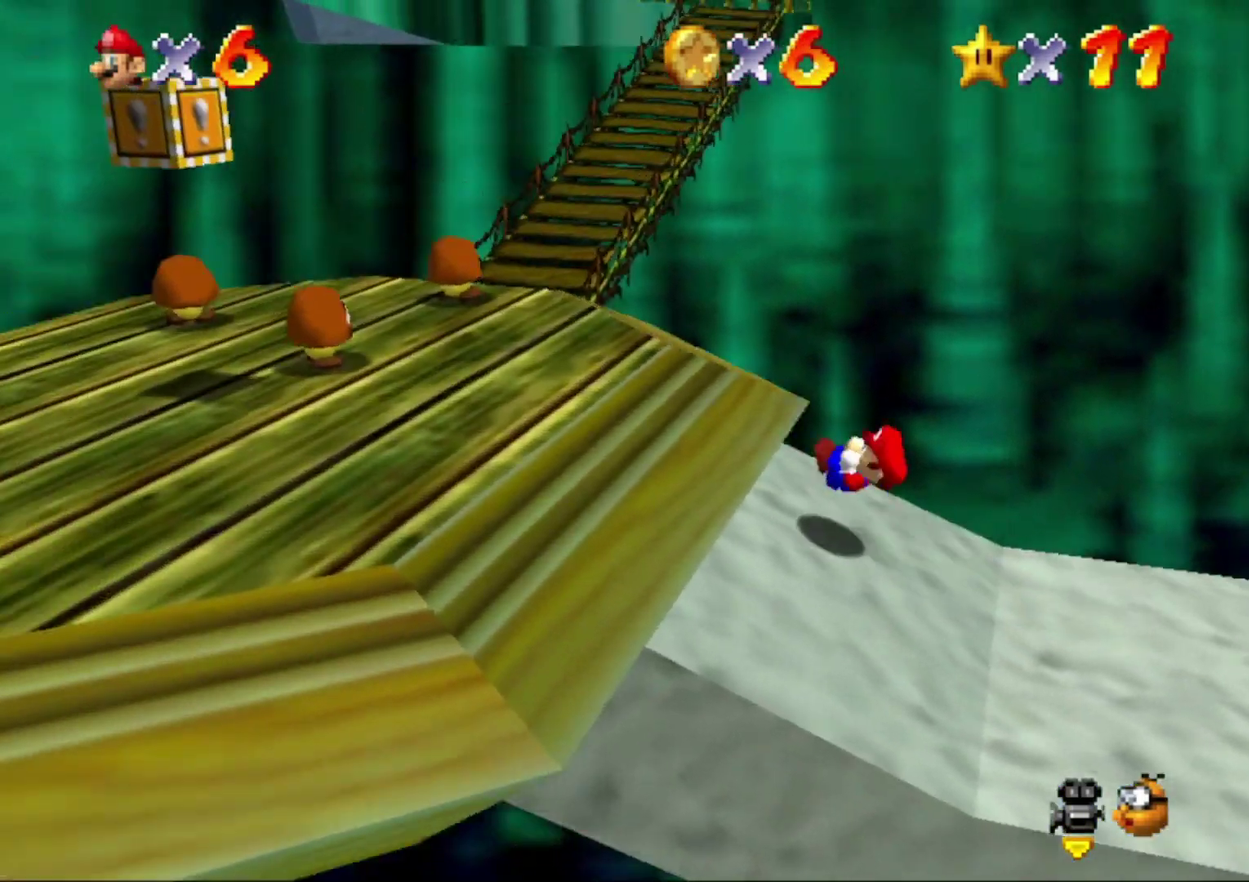
{"buttons": [], "left_stick": "up-left", "button_events": []}
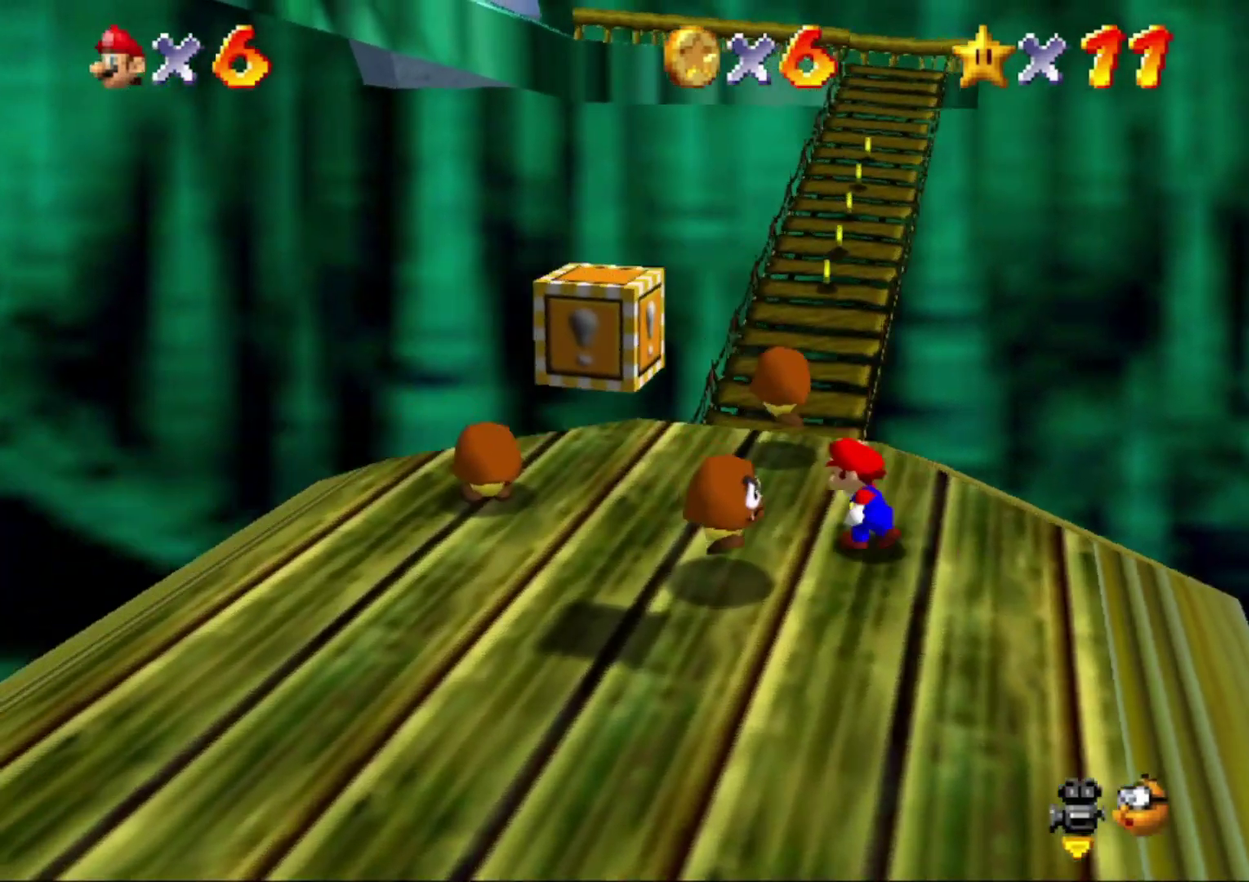
{"buttons": [], "left_stick": "up", "button_events": [[233, "Z", "down"], [267, "A", "down"], [367, "Z", "up"], [400, "A", "up"]]}
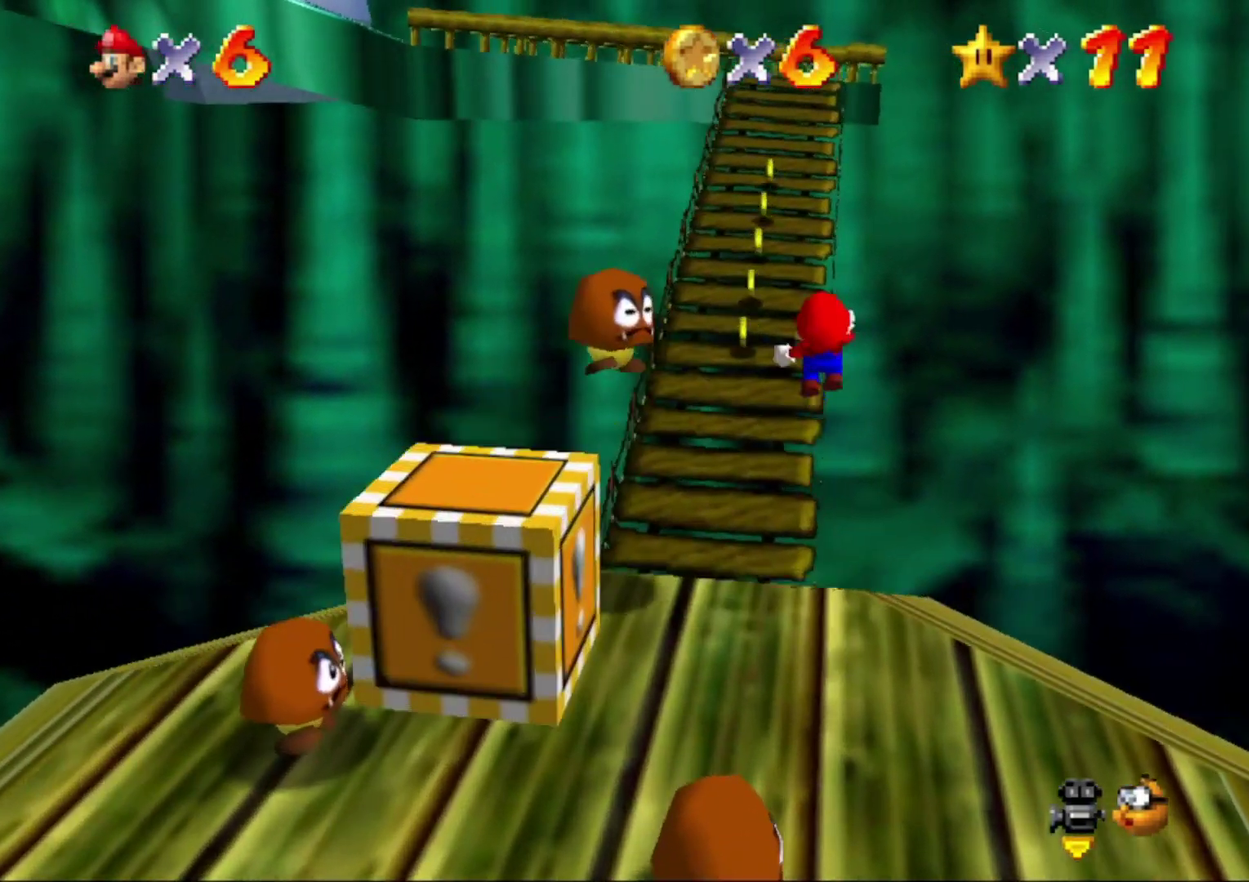
{"buttons": ["C_RIGHT"], "left_stick": "up", "button_events": [[400, "C_RIGHT", "down"]]}
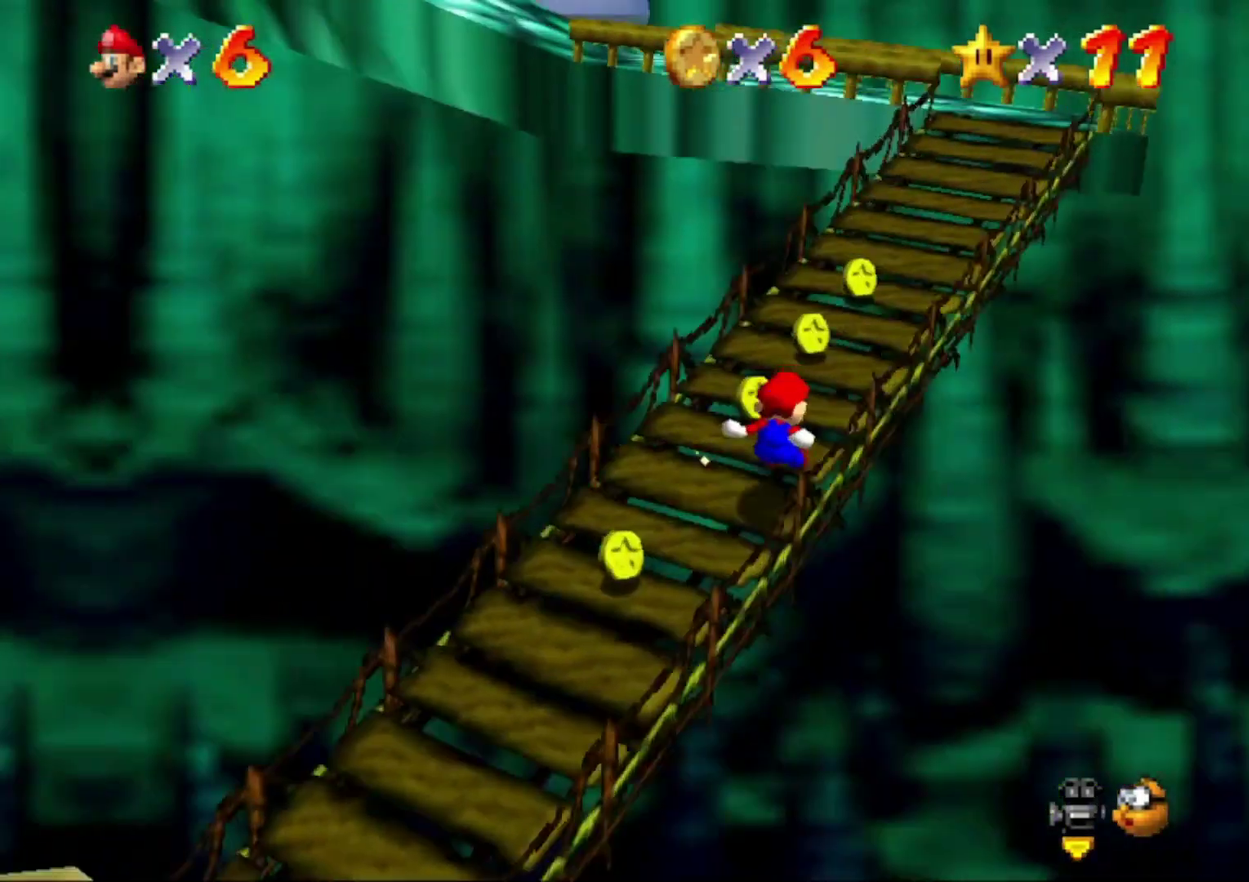
{"buttons": ["A", "Z"], "left_stick": "up", "button_events": [[67, "C_RIGHT", "up"], [400, "Z", "down"], [467, "A", "down"]]}
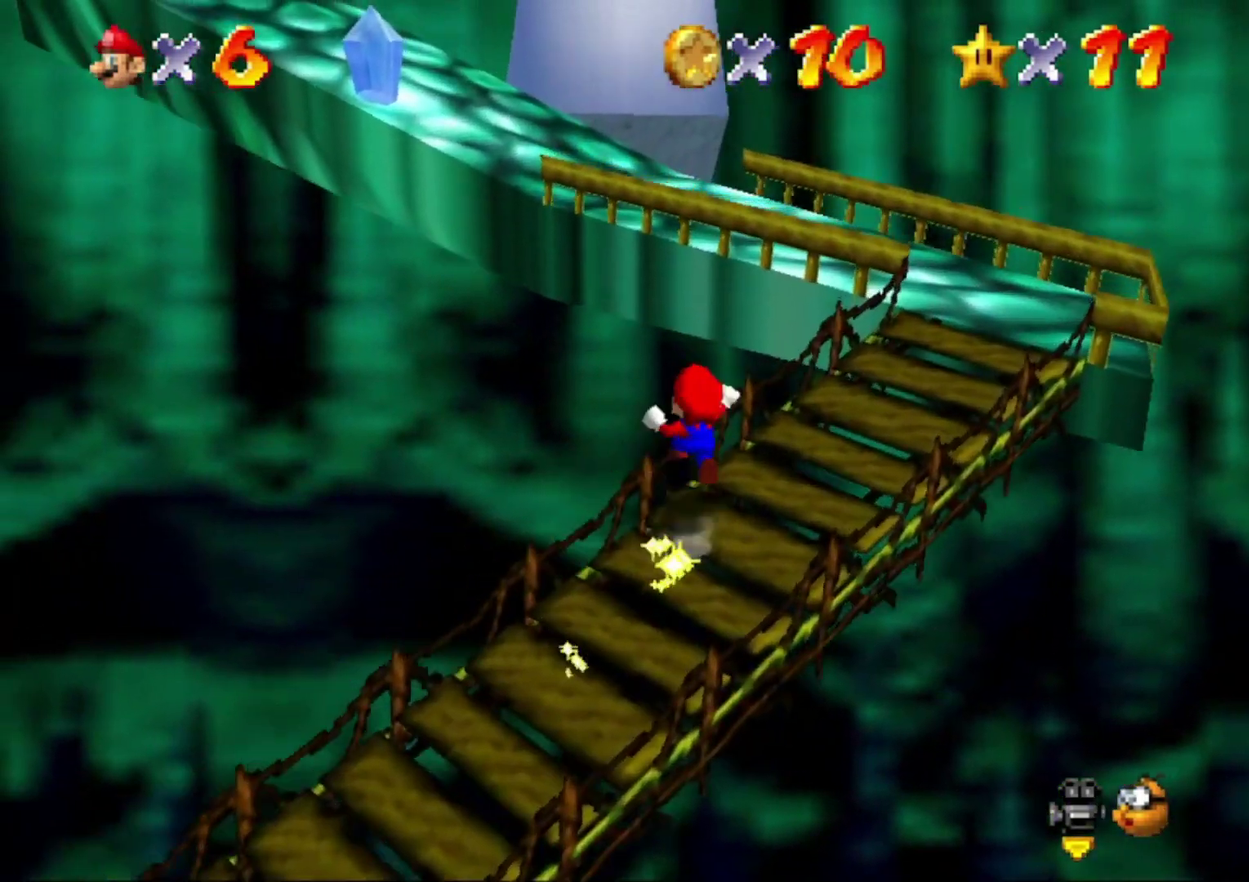
{"buttons": ["C_RIGHT"], "left_stick": "up", "button_events": [[33, "A", "up"], [33, "Z", "up"], [433, "C_RIGHT", "down"]]}
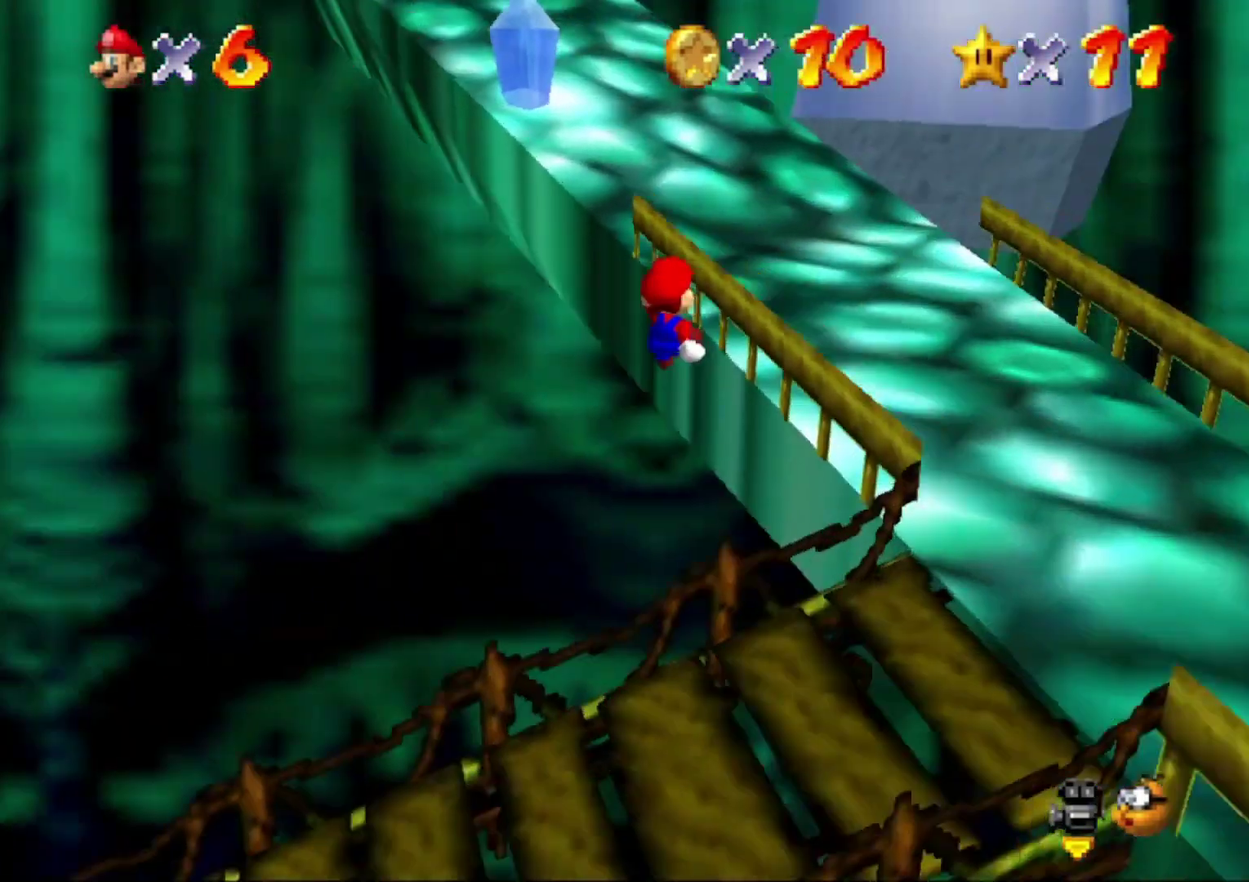
{"buttons": ["A", "B"], "left_stick": "up", "button_events": [[100, "C_RIGHT", "up"], [400, "A", "down"], [433, "B", "down"]]}
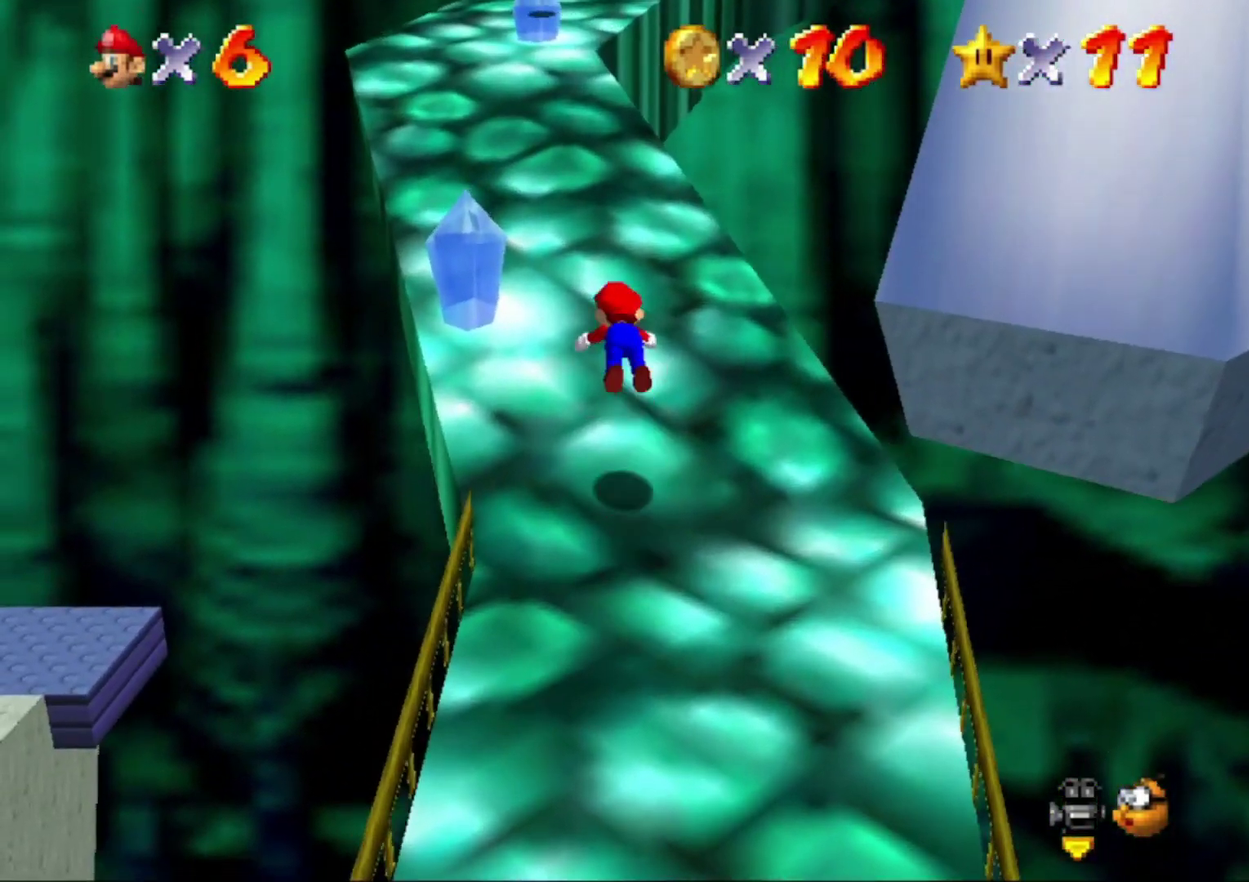
{"buttons": ["A"], "left_stick": "up", "button_events": [[33, "B", "up"], [67, "A", "up"], [500, "A", "down"]]}
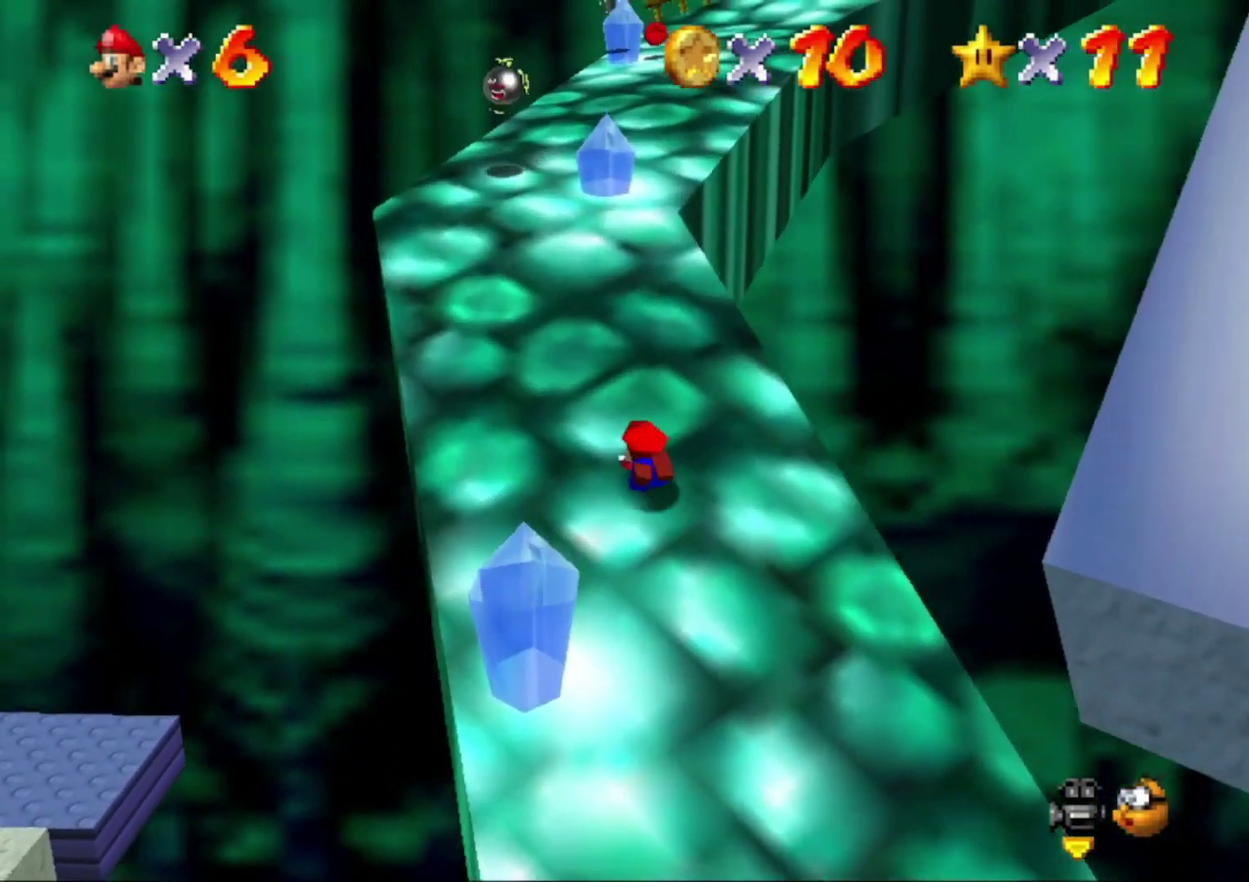
{"buttons": ["A", "B"], "left_stick": "up", "button_events": [[33, "B", "down"], [167, "A", "up"], [167, "B", "up"], [367, "A", "down"], [400, "B", "down"]]}
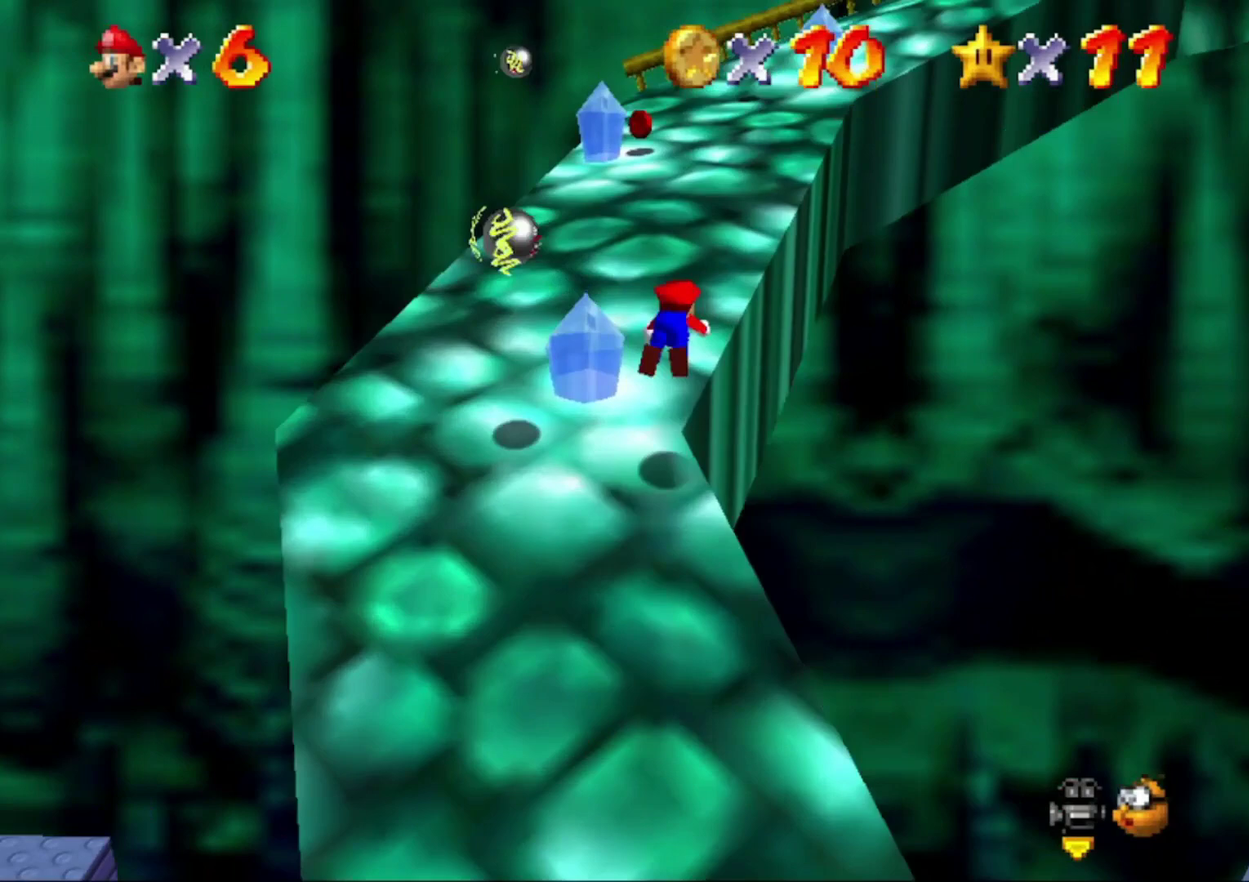
{"buttons": [], "left_stick": "down", "button_events": [[33, "A", "up"], [33, "B", "up"]]}